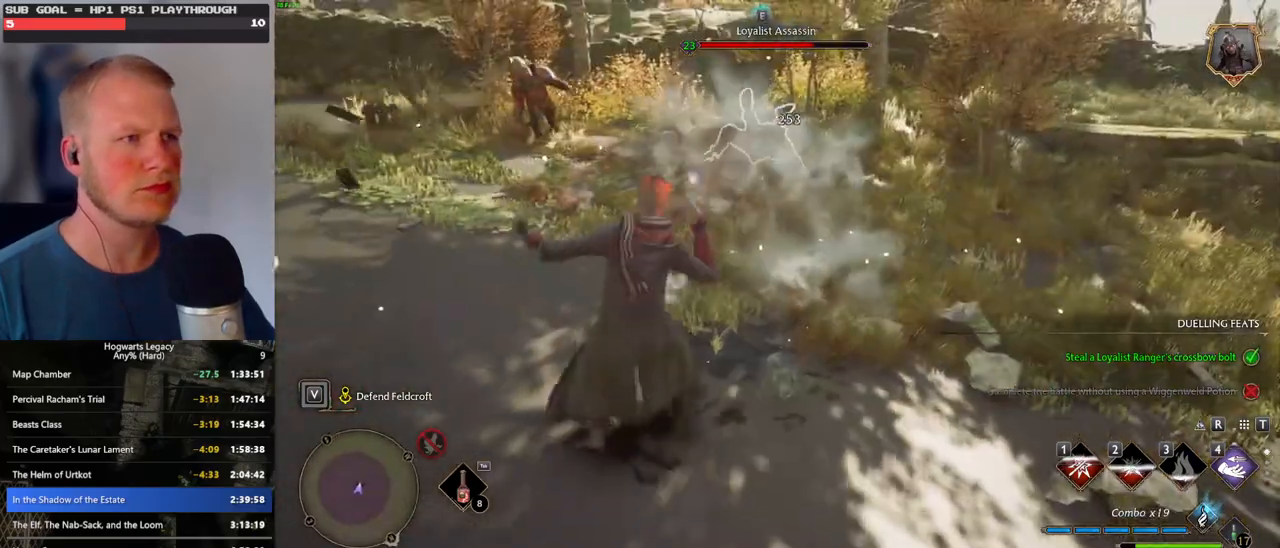
Gameplay with keyboard and mouse; each line is a JSON object with the keys and mouse buttons held at the frame after it. "events" lists presses ("down") and releases ("up") of ".", "/", "0", "1", "2", "3", "4", "5", "6", "7", "8", "9", "a", "alt_l", "alt_r", "b", "backslash", "backspace", "c", "caps_lock", "comma", "ctrl_l", "ctrl_r", "d", "e", "equals", "escape", "f", "f1", "f10", "f11", "f12", "f2", "f3", "f4", "f5", "f6", "f7", "f8", "f9", "g", "h", "i", "j", "k", "l", "lbracket", "m", "minus", "n", "o", "p", "q", "quote", "r", "rbracket", "return", "s", "semicolon", "shift_l", "shift_r", "space", "super", "t", "tab", "tilde", "u", "v", "w", "x", "y", "z", "mouse_left", "mouse_wheel", "mouse_right", "mouse_mb4" and "mouse_mb5" between this image and that frame as [ms after this image, input, new state], when the widget could be followed in between. "mouse_left", "mouse_wheel", "mouse_right", "mouse_mb4", "mouse_mb5" = the "left", "wheel", "right", "mb4", "mb5" buttons of the "mouse" list. No other keys are recorded. "wheel" means that the mouse wheel is clicked or scrolled. Mouse movement is not recorded.
{"keys": ["w"], "mouse": [], "events": [[83, "mouse_left", "down"], [166, "mouse_left", "up"], [400, "mouse_left", "down"], [500, "mouse_left", "up"]]}
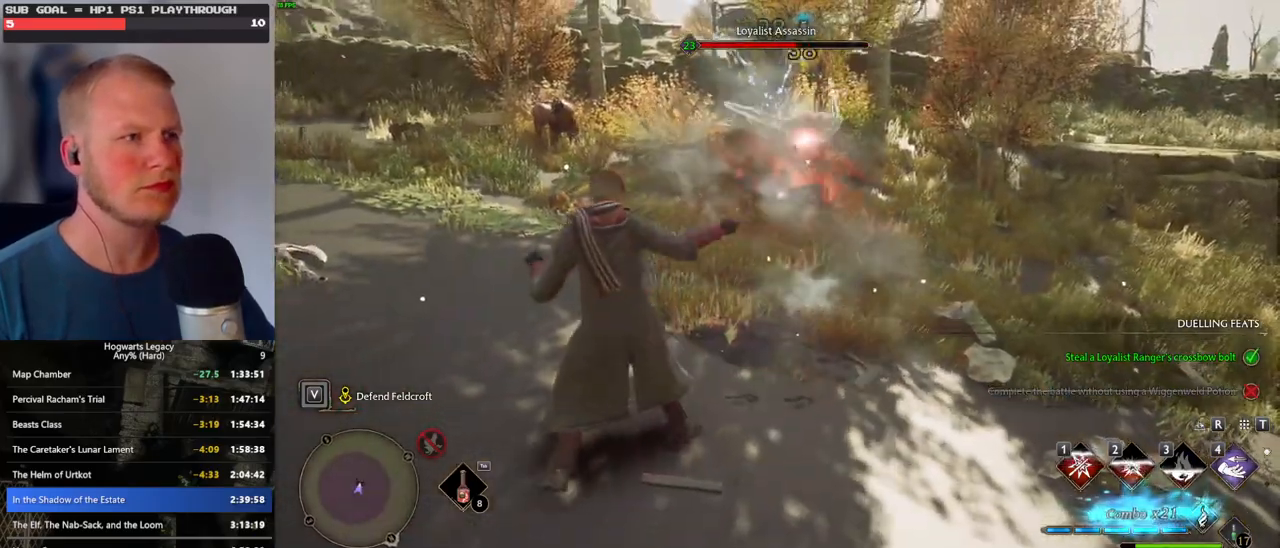
{"keys": ["a"], "mouse": ["left"], "events": [[83, "mouse_left", "down"], [183, "mouse_left", "up"], [233, "a", "down"], [266, "mouse_left", "down"], [350, "w", "up"], [366, "mouse_left", "up"], [433, "mouse_left", "down"]]}
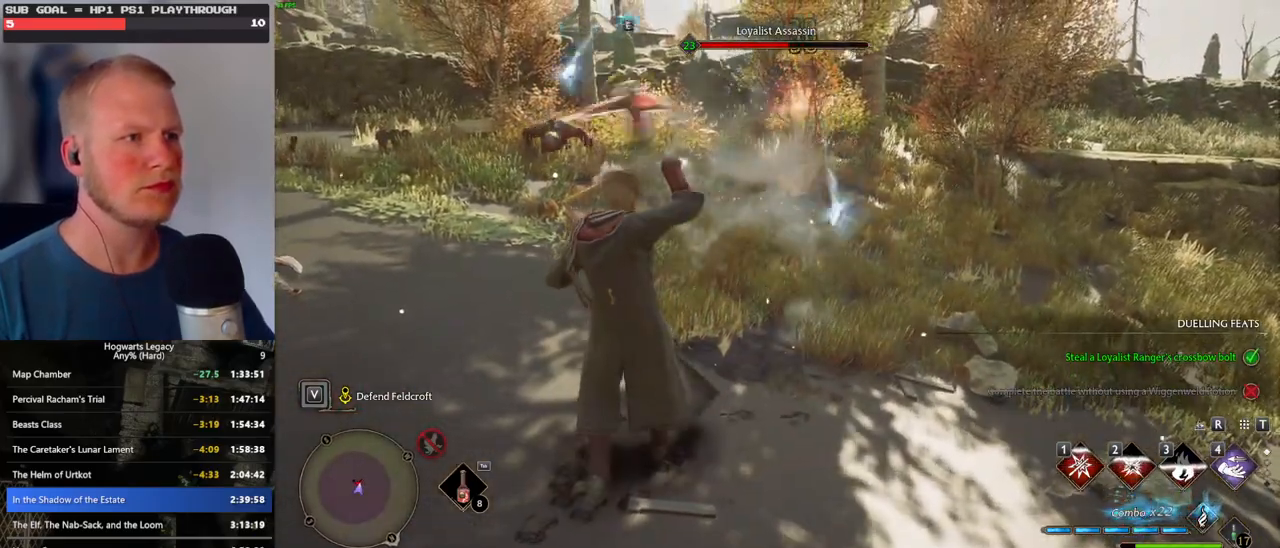
{"keys": ["a", "space"], "mouse": [], "events": [[33, "mouse_left", "up"], [100, "mouse_left", "down"], [200, "mouse_left", "up"], [416, "space", "down"]]}
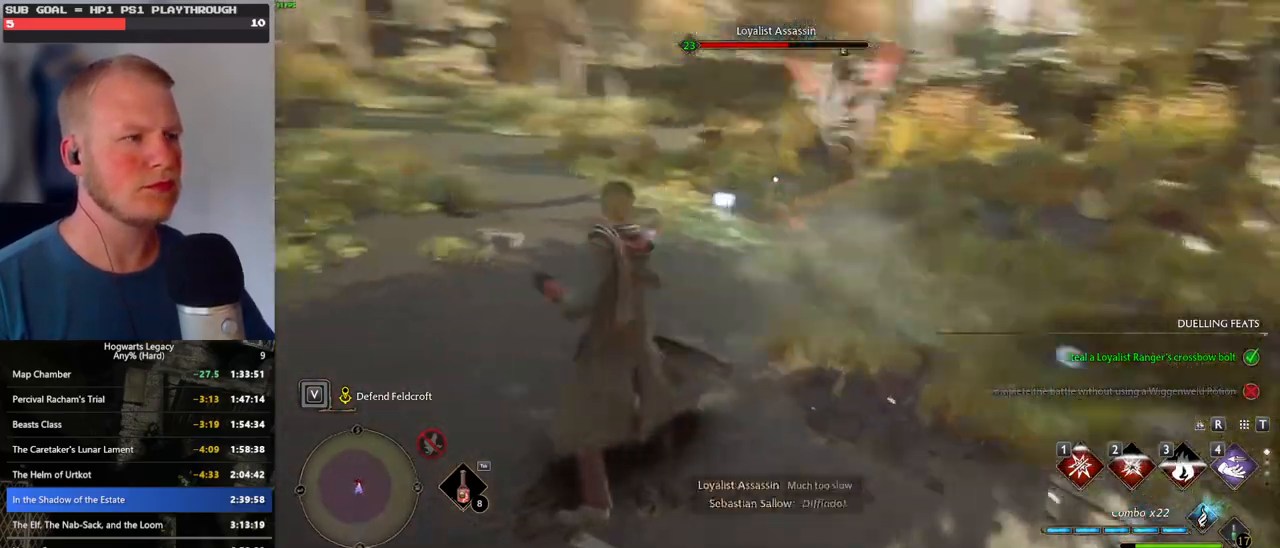
{"keys": ["d", "w"], "mouse": [], "events": [[16, "space", "up"], [100, "w", "down"], [216, "a", "up"], [383, "d", "down"]]}
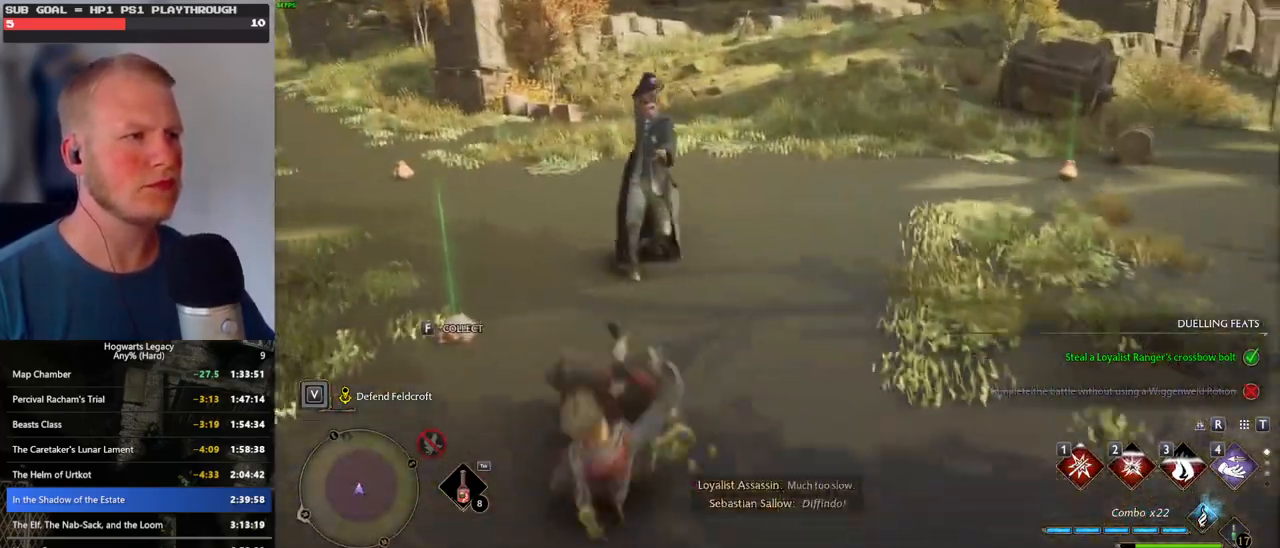
{"keys": ["d", "w"], "mouse": [], "events": []}
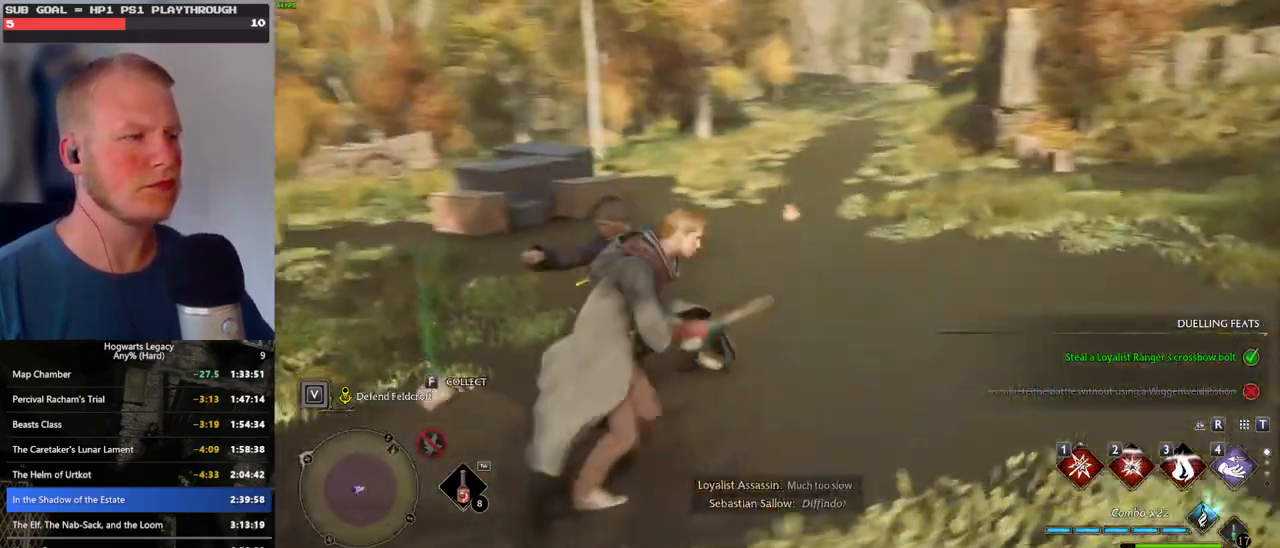
{"keys": ["d", "w"], "mouse": [], "events": [[133, "z", "down"], [166, "z", "up"]]}
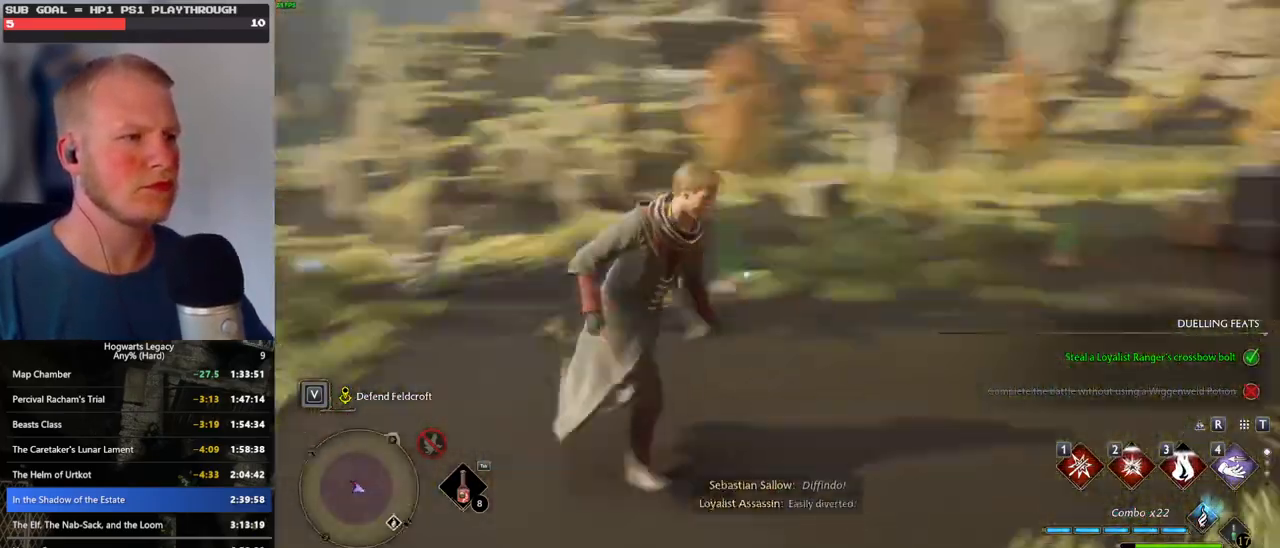
{"keys": ["w"], "mouse": [], "events": [[16, "d", "up"], [33, "a", "down"], [166, "a", "up"]]}
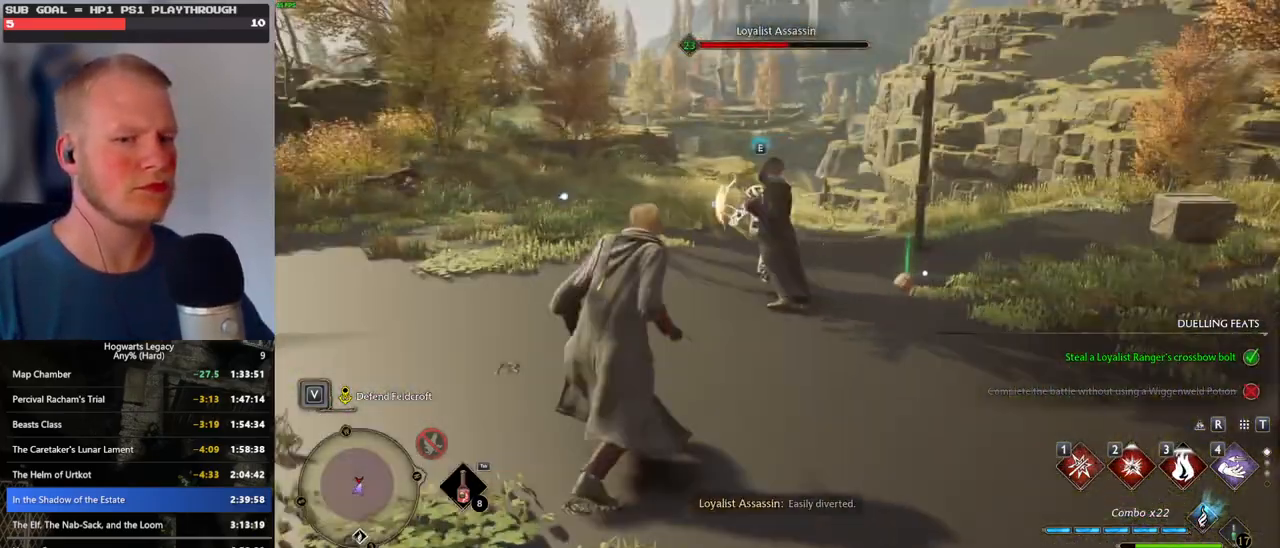
{"keys": ["w"], "mouse": [], "events": [[183, "mouse_wheel", "down"], [250, "mouse_wheel", "up"]]}
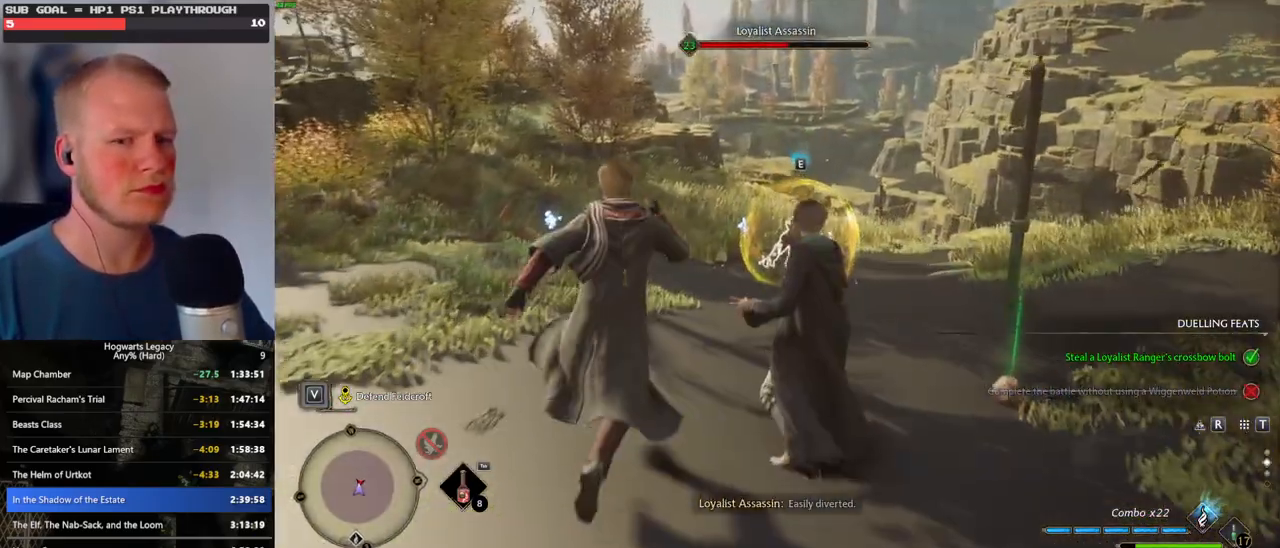
{"keys": ["w"], "mouse": [], "events": [[83, "3", "down"], [183, "3", "up"]]}
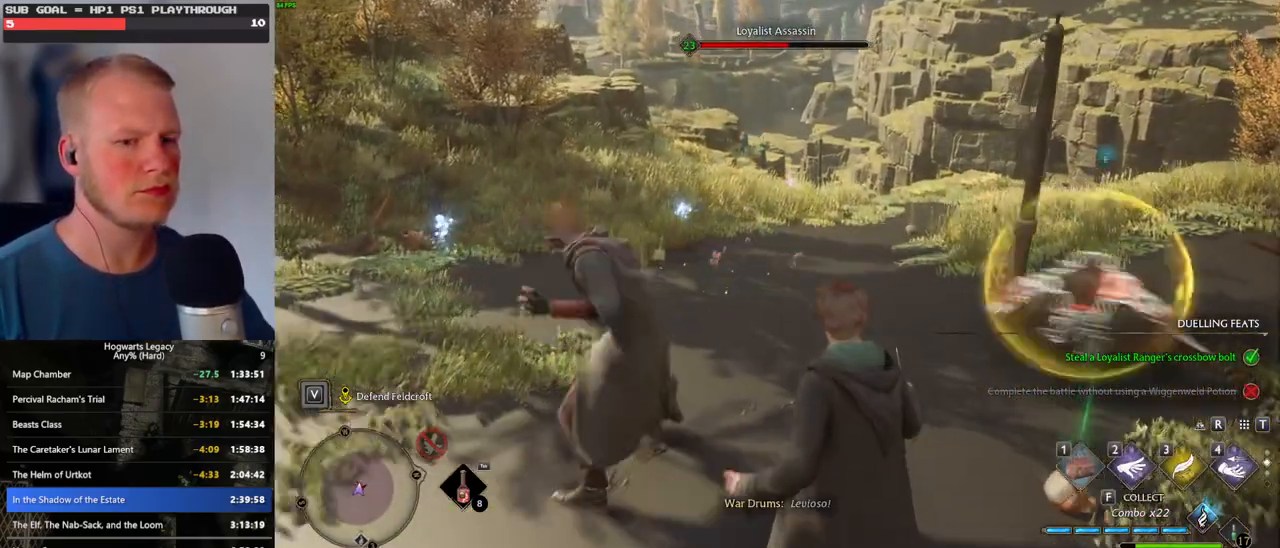
{"keys": ["1", "w"], "mouse": [], "events": [[100, "mouse_wheel", "down"], [183, "mouse_wheel", "up"], [500, "1", "down"]]}
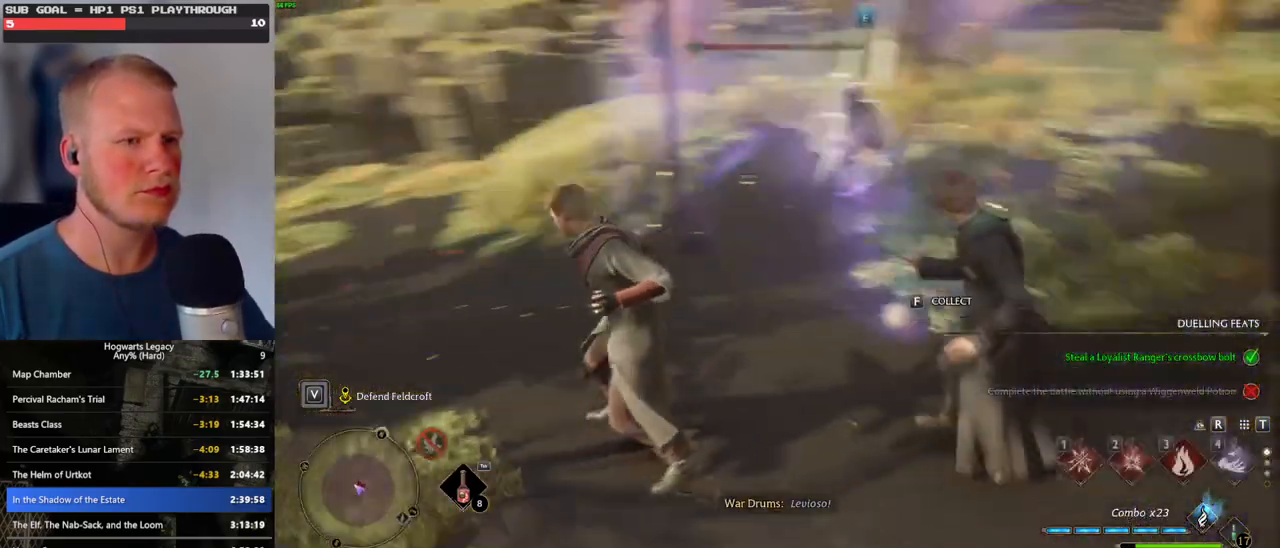
{"keys": ["w"], "mouse": [], "events": [[116, "1", "up"]]}
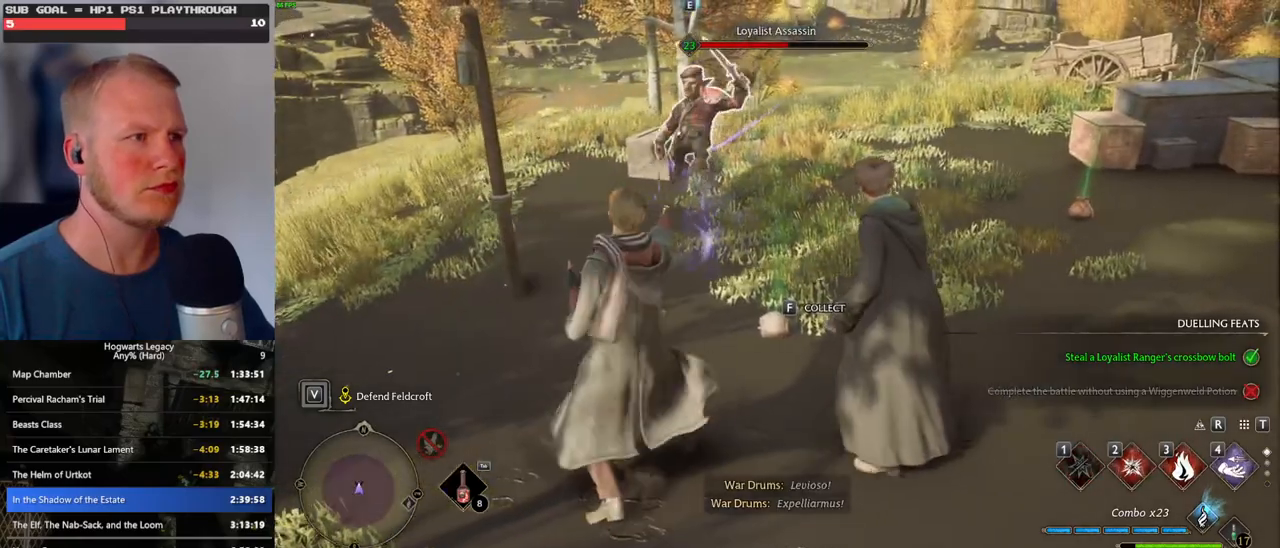
{"keys": ["w"], "mouse": [], "events": [[50, "z", "down"], [116, "z", "up"], [216, "z", "down"], [300, "z", "up"]]}
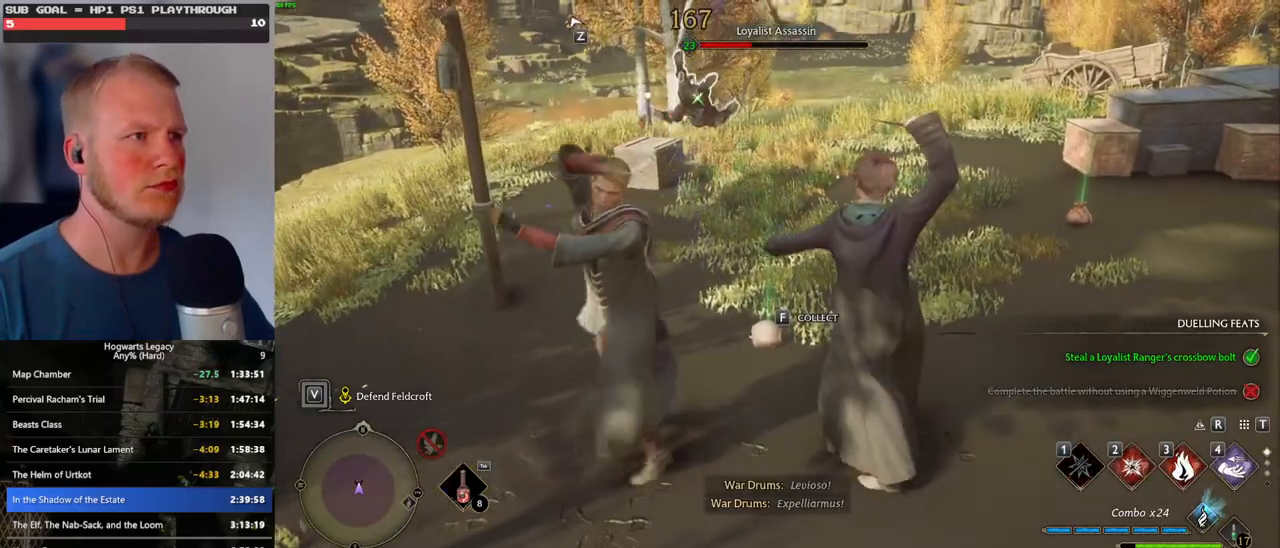
{"keys": ["w"], "mouse": [], "events": []}
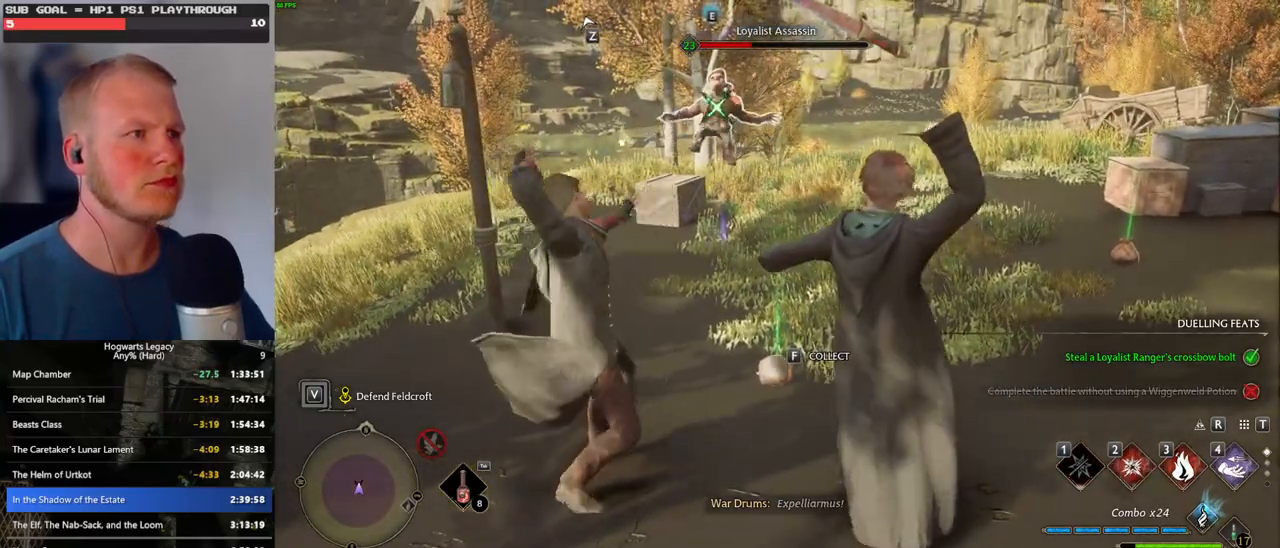
{"keys": ["w"], "mouse": [], "events": []}
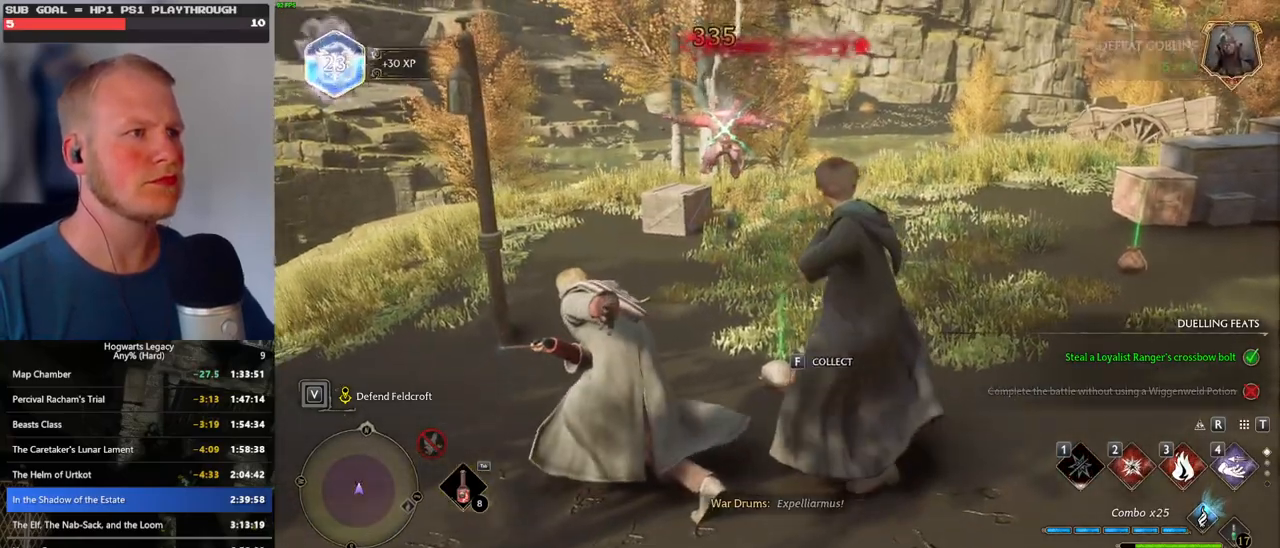
{"keys": ["w"], "mouse": [], "events": []}
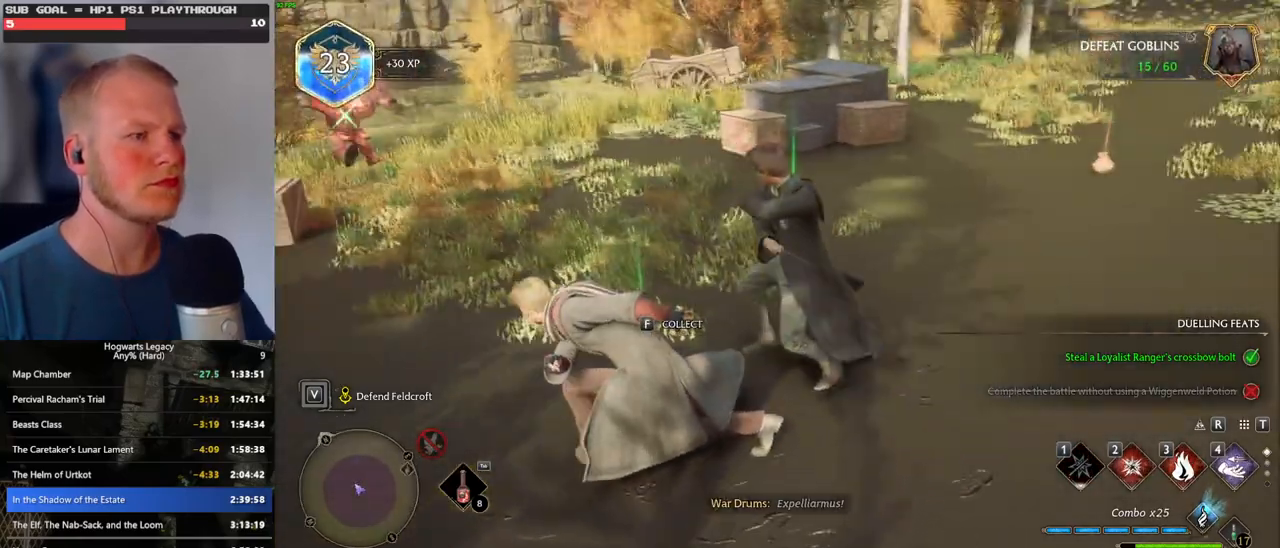
{"keys": ["w"], "mouse": [], "events": [[66, "shift_l", "down"], [250, "f", "down"], [250, "g", "down"], [250, "shift_l", "up"], [316, "g", "up"], [333, "f", "up"]]}
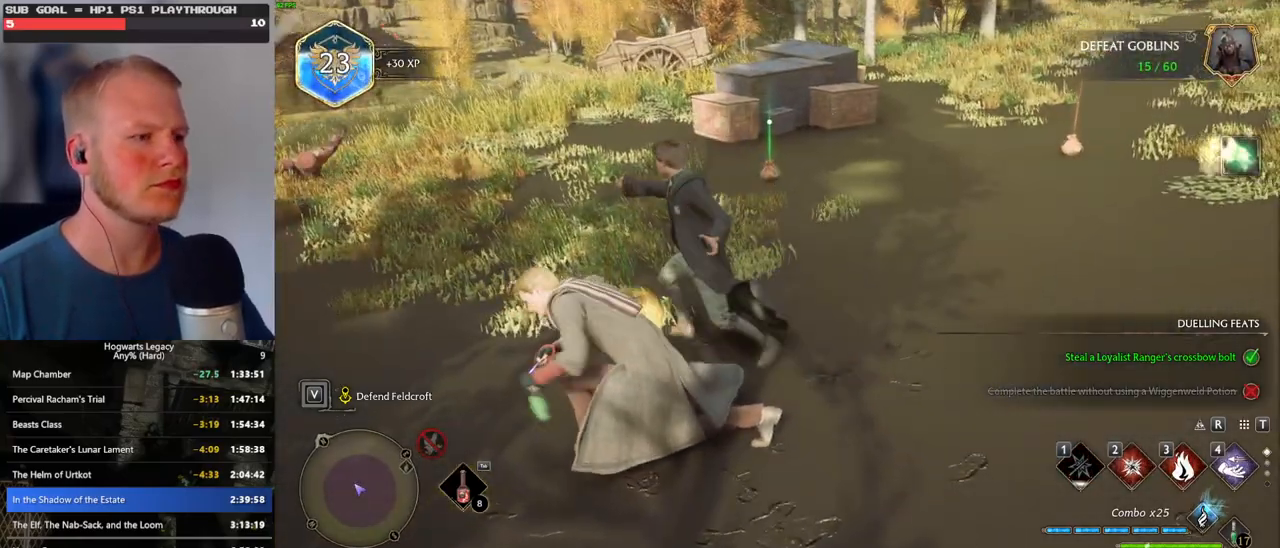
{"keys": ["w"], "mouse": [], "events": [[183, "f", "down"], [233, "f", "up"]]}
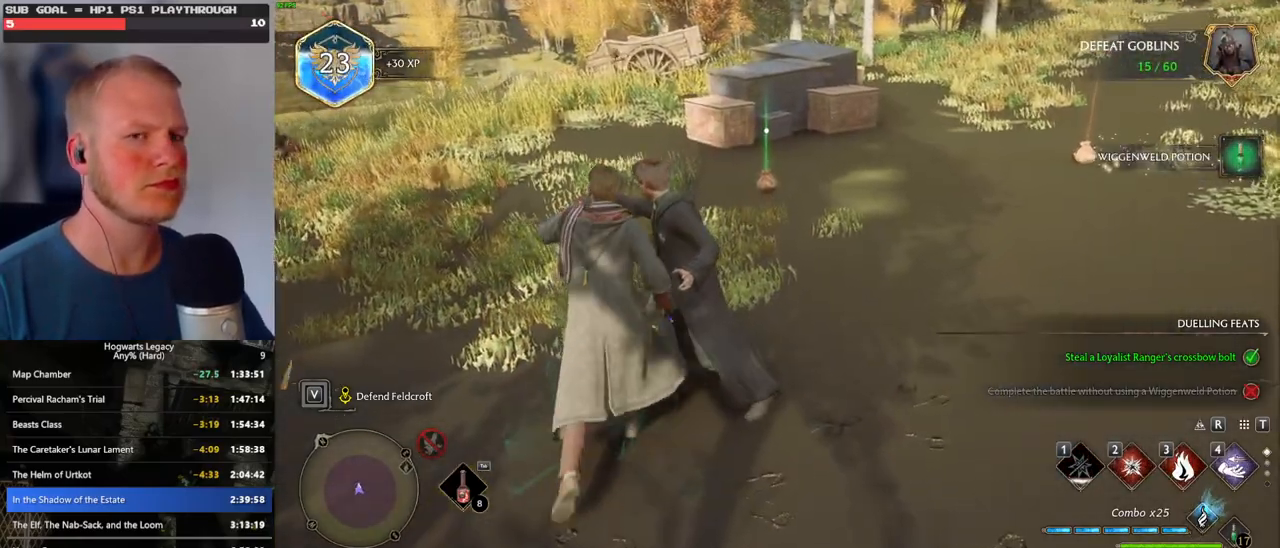
{"keys": ["w"], "mouse": [], "events": [[200, "a", "down"], [316, "a", "up"]]}
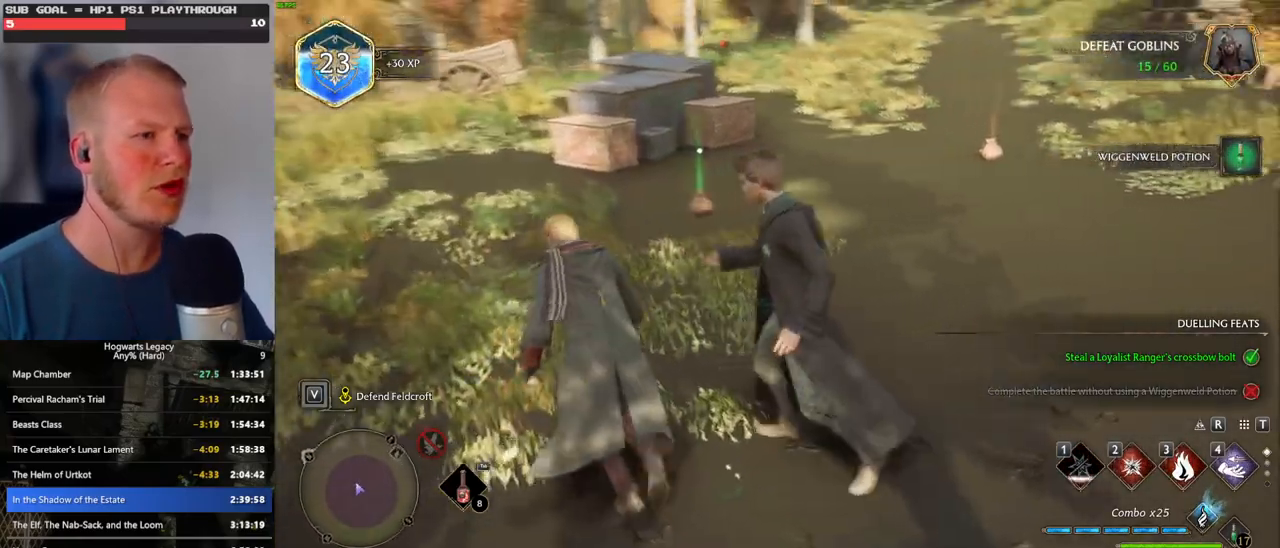
{"keys": ["w"], "mouse": [], "events": [[350, "f", "down"], [433, "f", "up"]]}
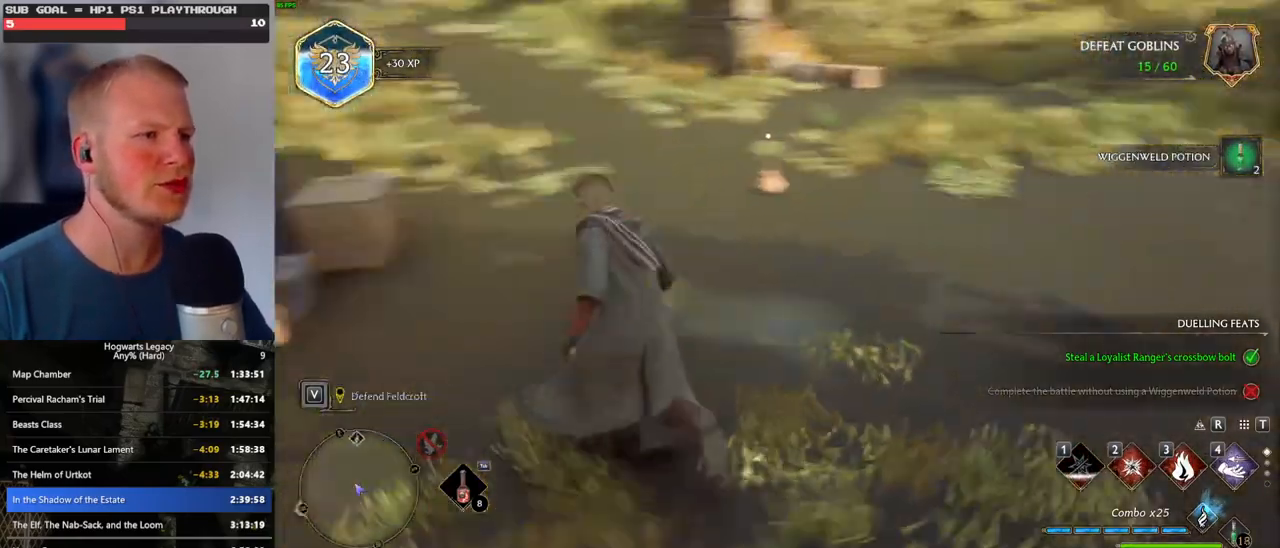
{"keys": ["w"], "mouse": [], "events": []}
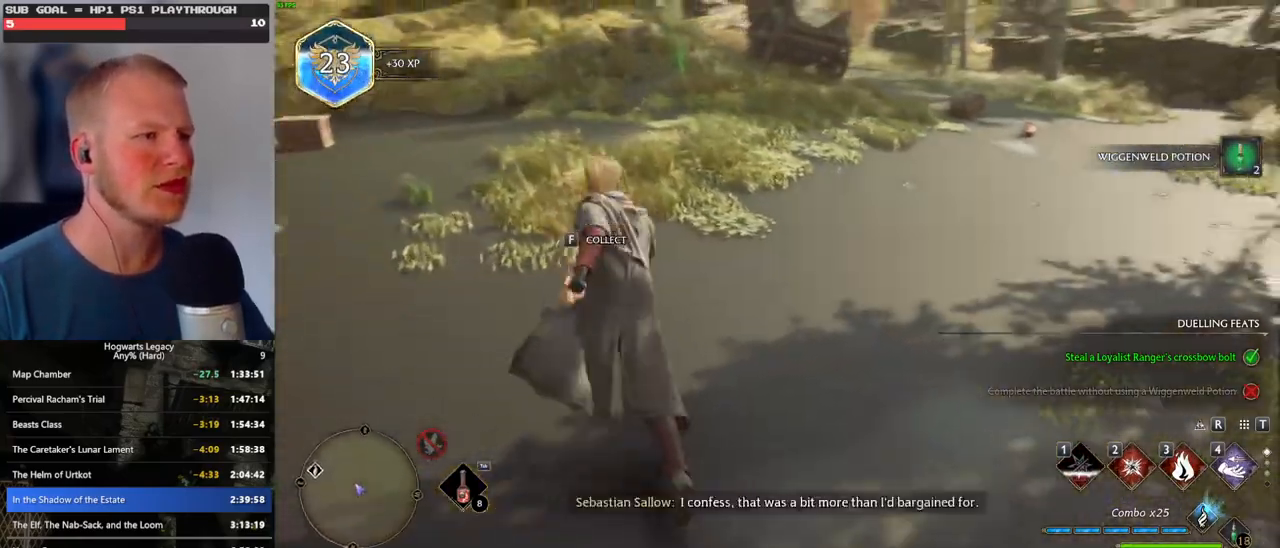
{"keys": ["d", "w"], "mouse": [], "events": [[66, "f", "down"], [166, "f", "up"], [383, "d", "down"]]}
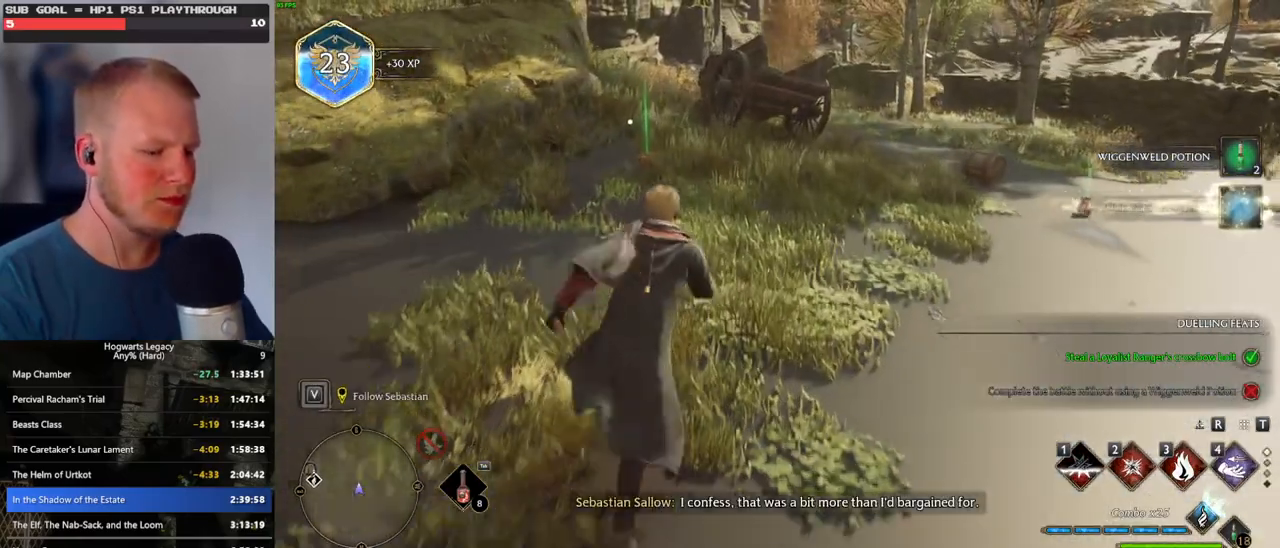
{"keys": ["w"], "mouse": [], "events": [[166, "i", "down"], [266, "i", "up"], [483, "d", "up"]]}
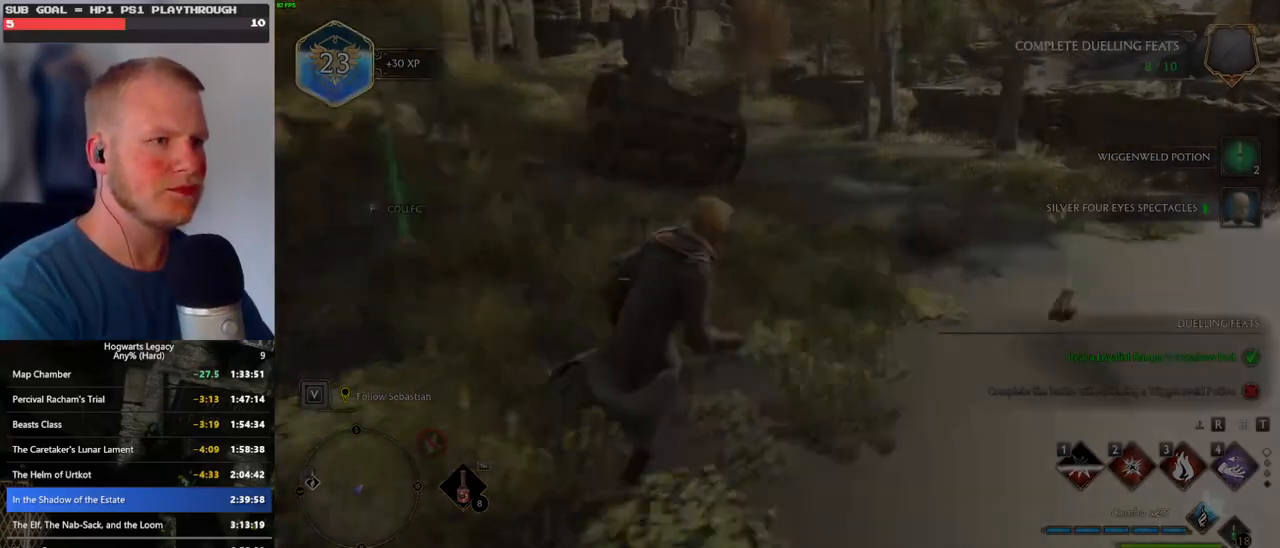
{"keys": ["w"], "mouse": [], "events": []}
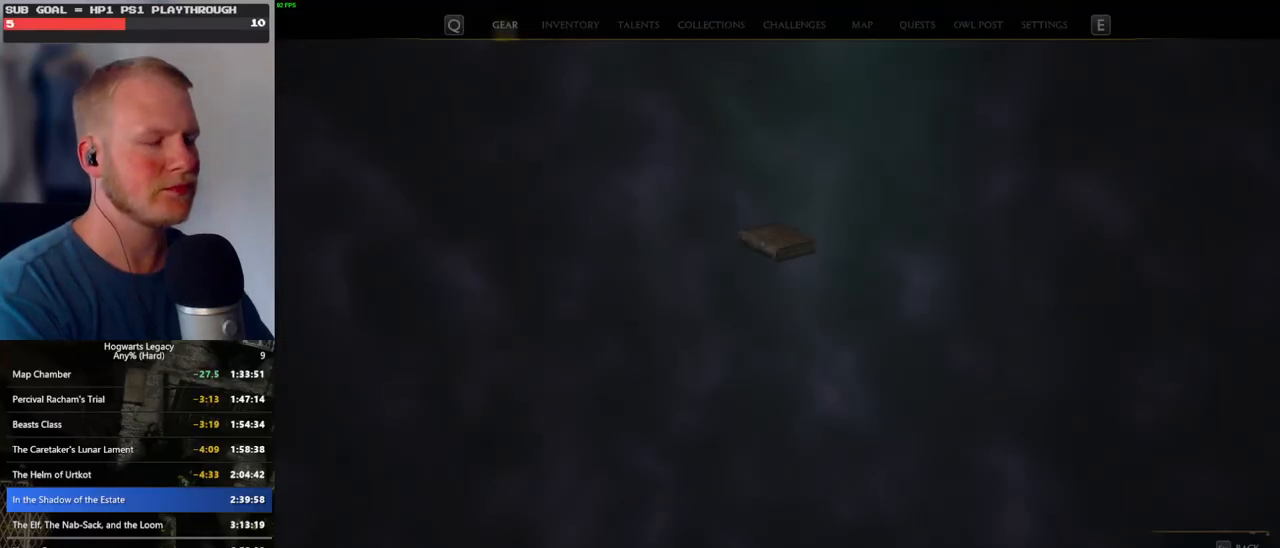
{"keys": [], "mouse": [], "events": [[100, "w", "up"], [366, "i", "down"], [416, "i", "up"]]}
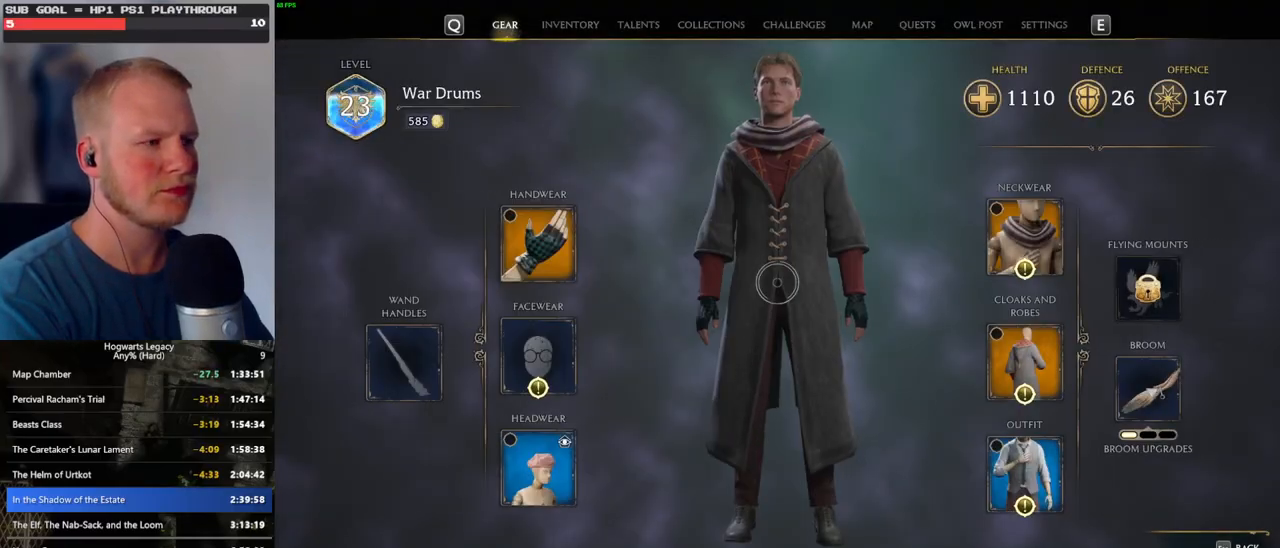
{"keys": [], "mouse": [], "events": [[183, "i", "down"], [266, "i", "up"]]}
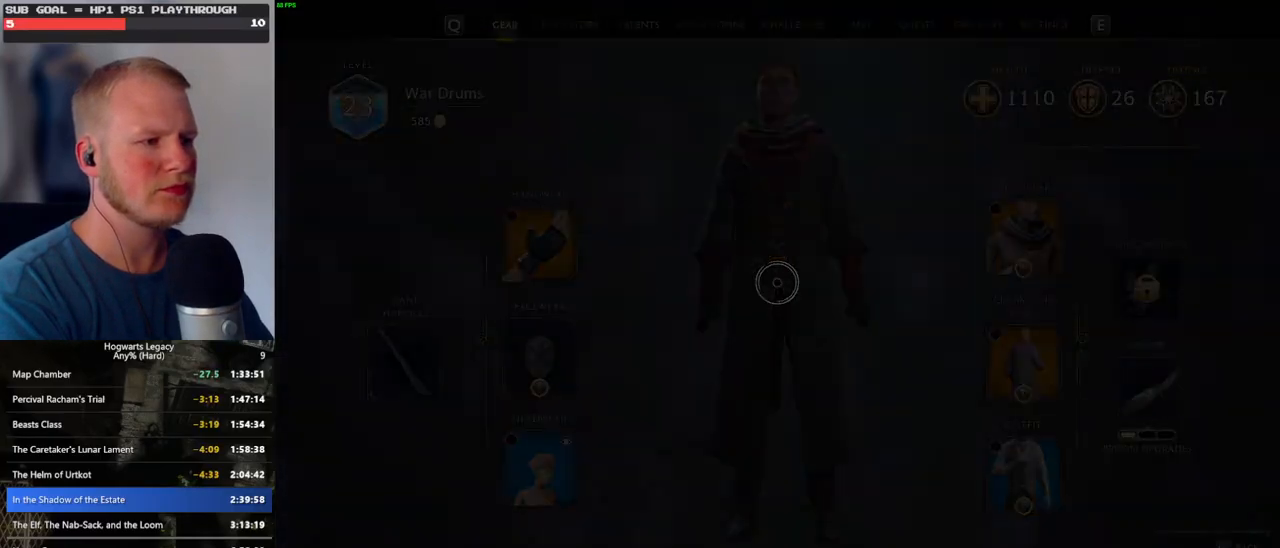
{"keys": [], "mouse": [], "events": []}
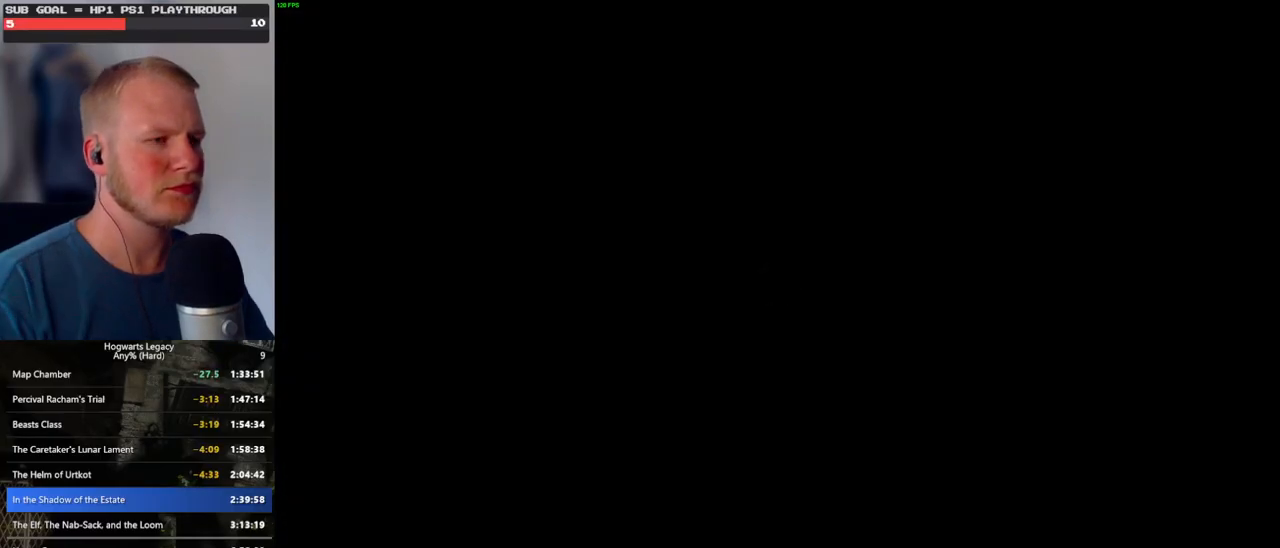
{"keys": ["d", "w"], "mouse": [], "events": [[450, "d", "down"], [466, "w", "down"]]}
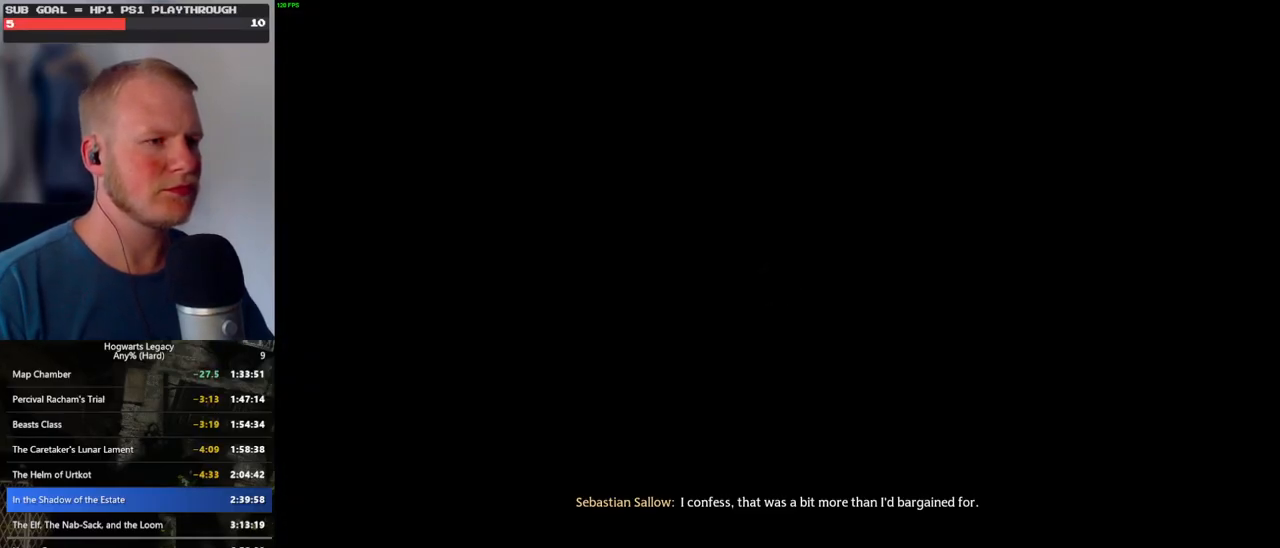
{"keys": ["f", "w"], "mouse": [], "events": [[183, "shift_l", "down"], [283, "shift_l", "up"], [333, "d", "up"], [433, "f", "down"]]}
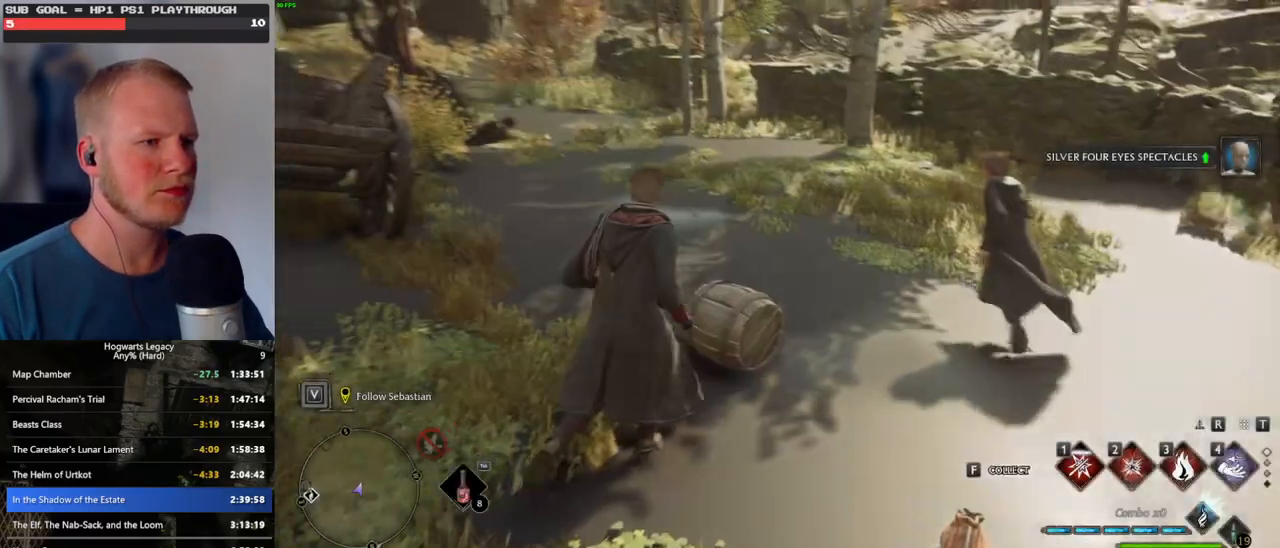
{"keys": ["w"], "mouse": [], "events": [[33, "f", "up"]]}
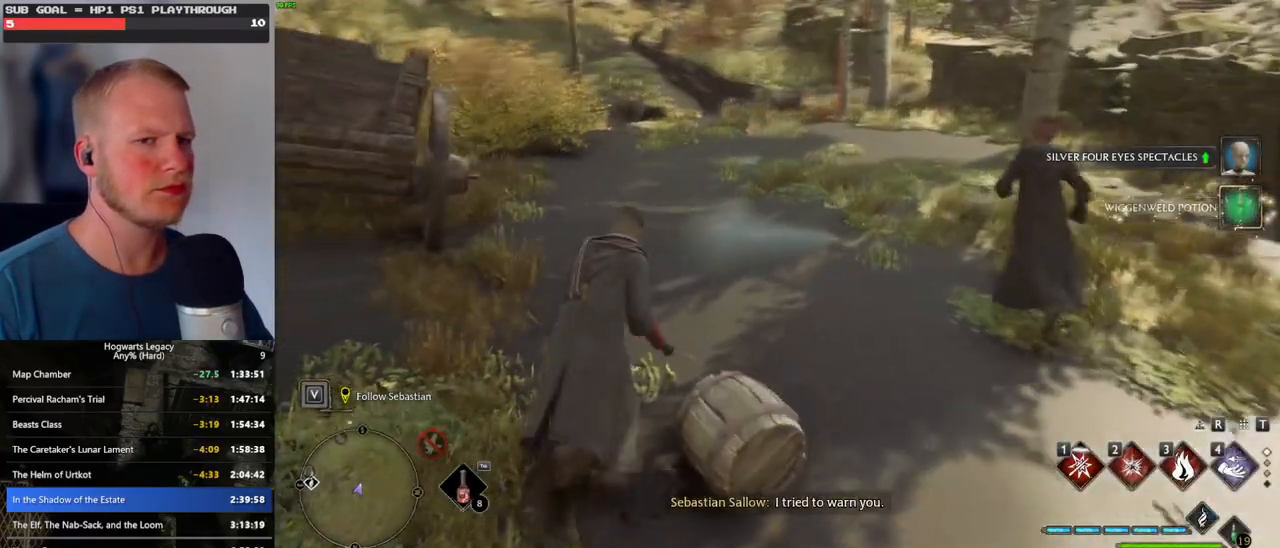
{"keys": ["w"], "mouse": [], "events": [[33, "a", "down"], [166, "a", "up"]]}